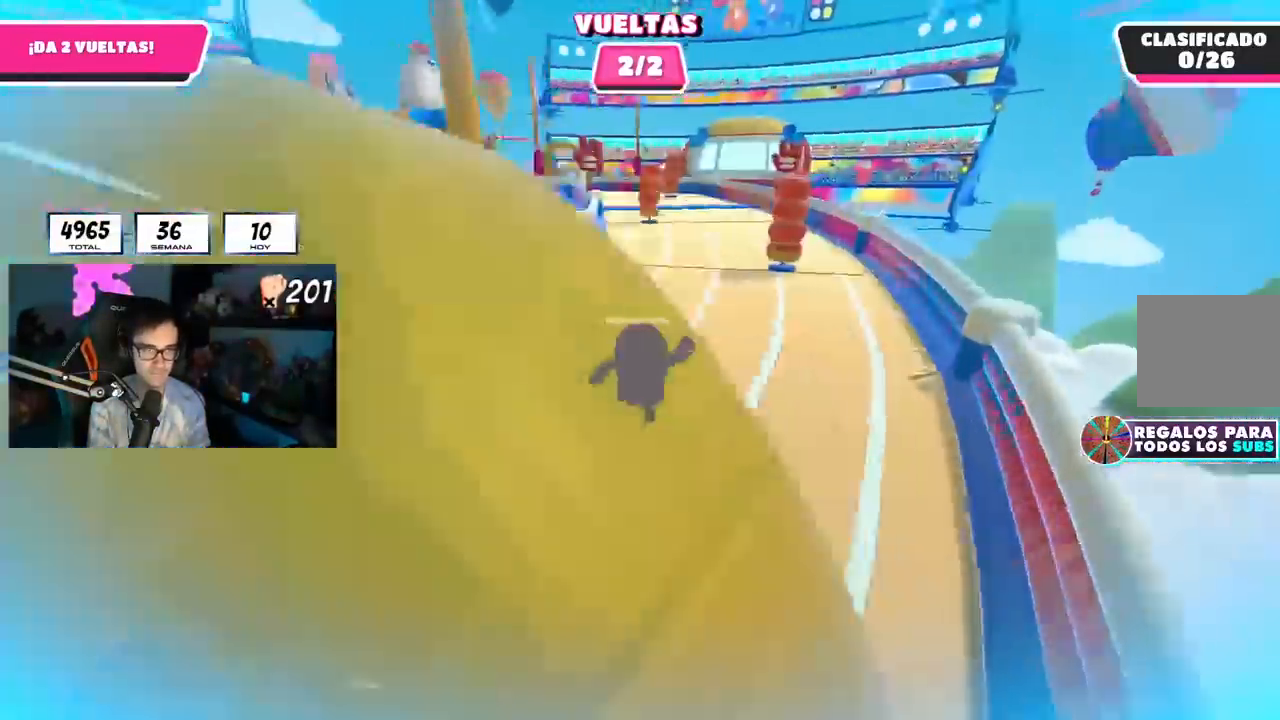
Gameplay with a controller (PlayStation layout); each line is a JSON object with the inputs held at the frame after it. "events" lists button and stick changes between this image and that frame as [ms after this image, input, new state], when the widget could be followed in between.
{"buttons": [], "left_stick": "up", "right_stick": "center", "events": []}
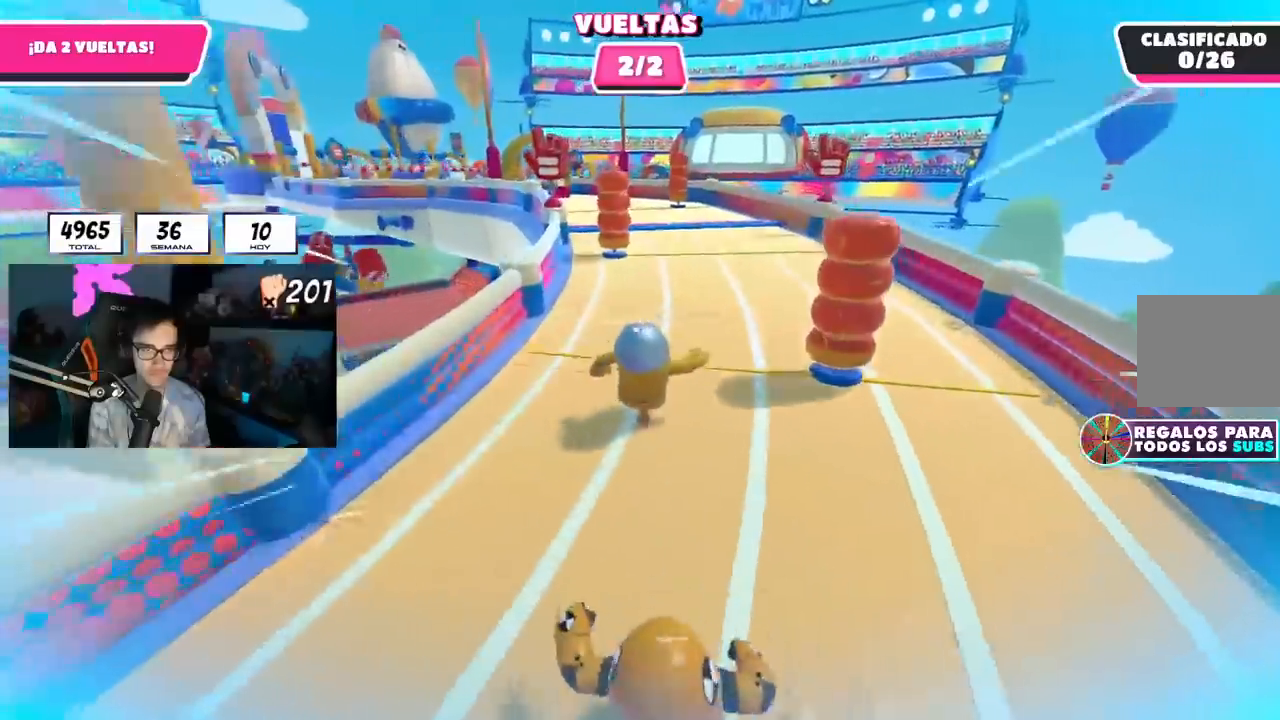
{"buttons": [], "left_stick": "up", "right_stick": "center", "events": []}
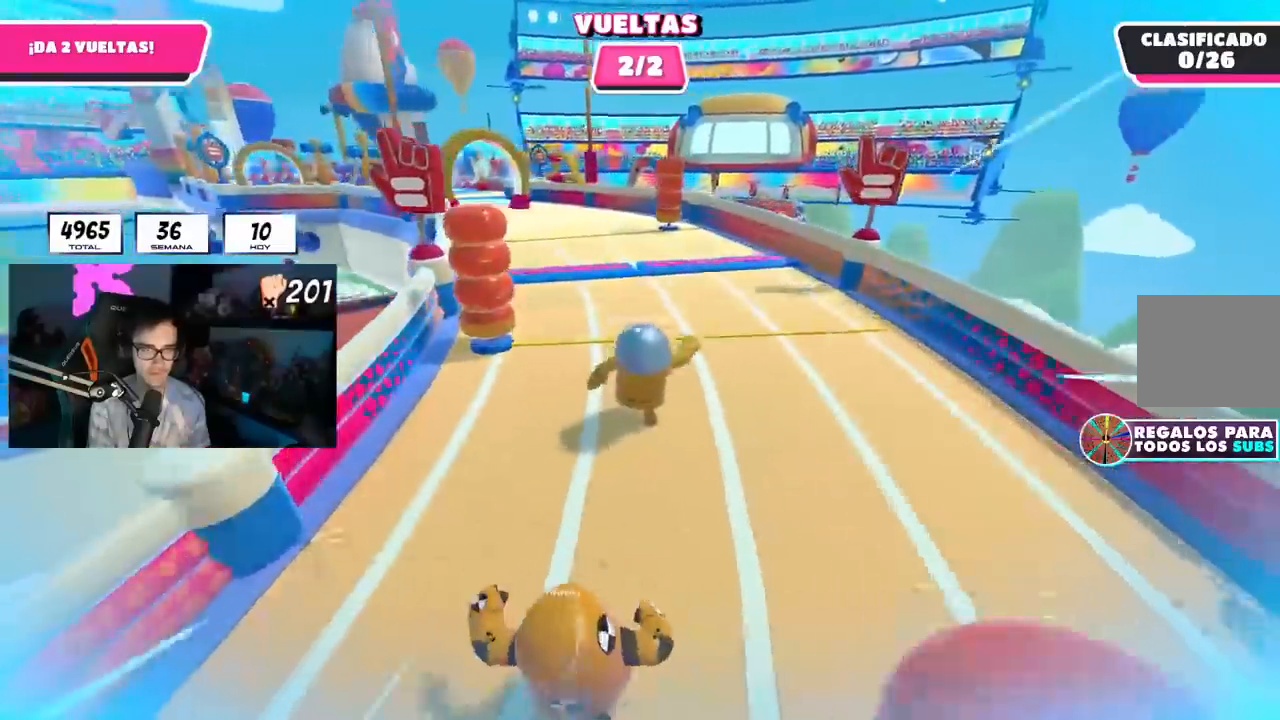
{"buttons": ["CROSS"], "left_stick": "up", "right_stick": "center", "events": [[451, "CROSS", "down"]]}
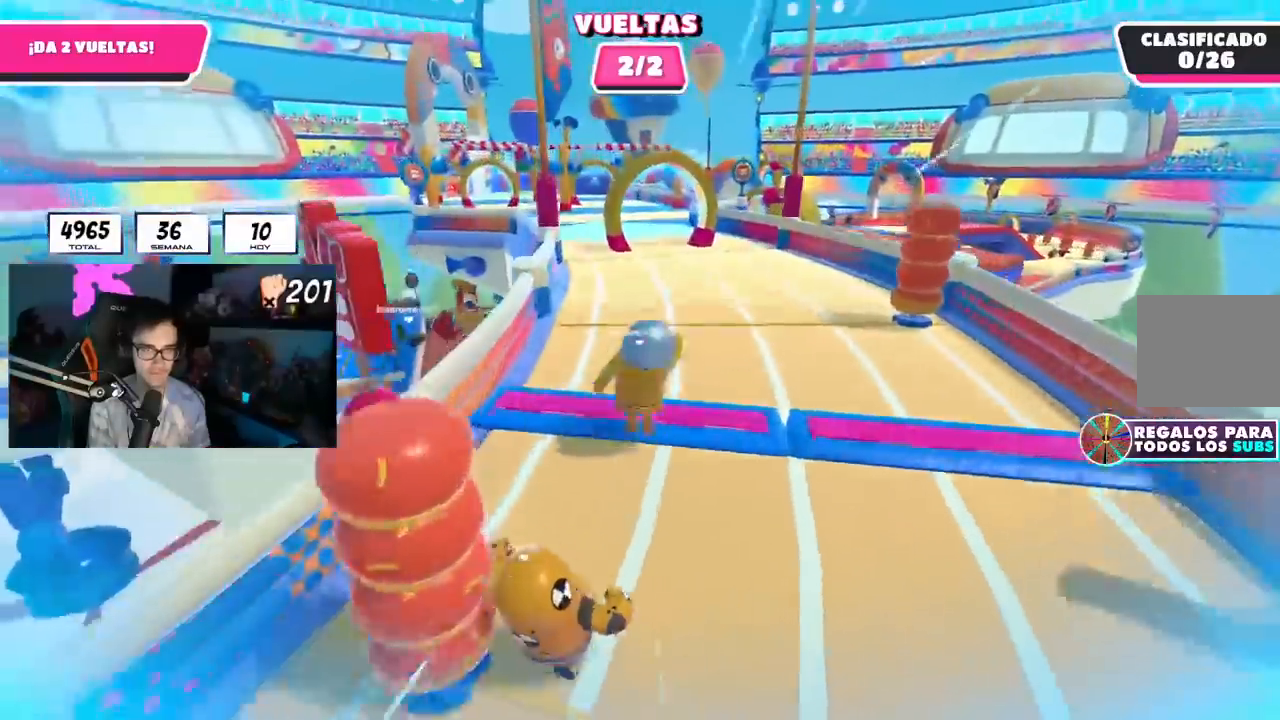
{"buttons": [], "left_stick": "up", "right_stick": "center", "events": [[267, "CROSS", "up"]]}
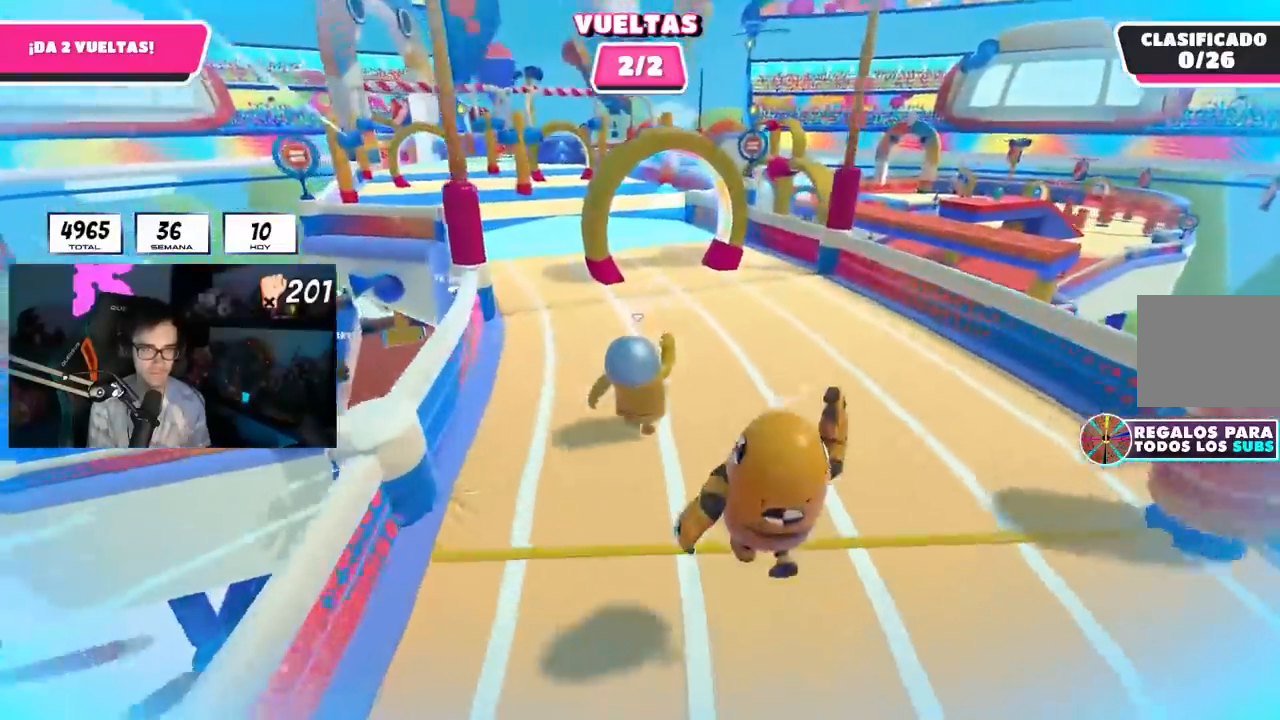
{"buttons": [], "left_stick": "up", "right_stick": "left", "events": [[167, "right_stick", "left"]]}
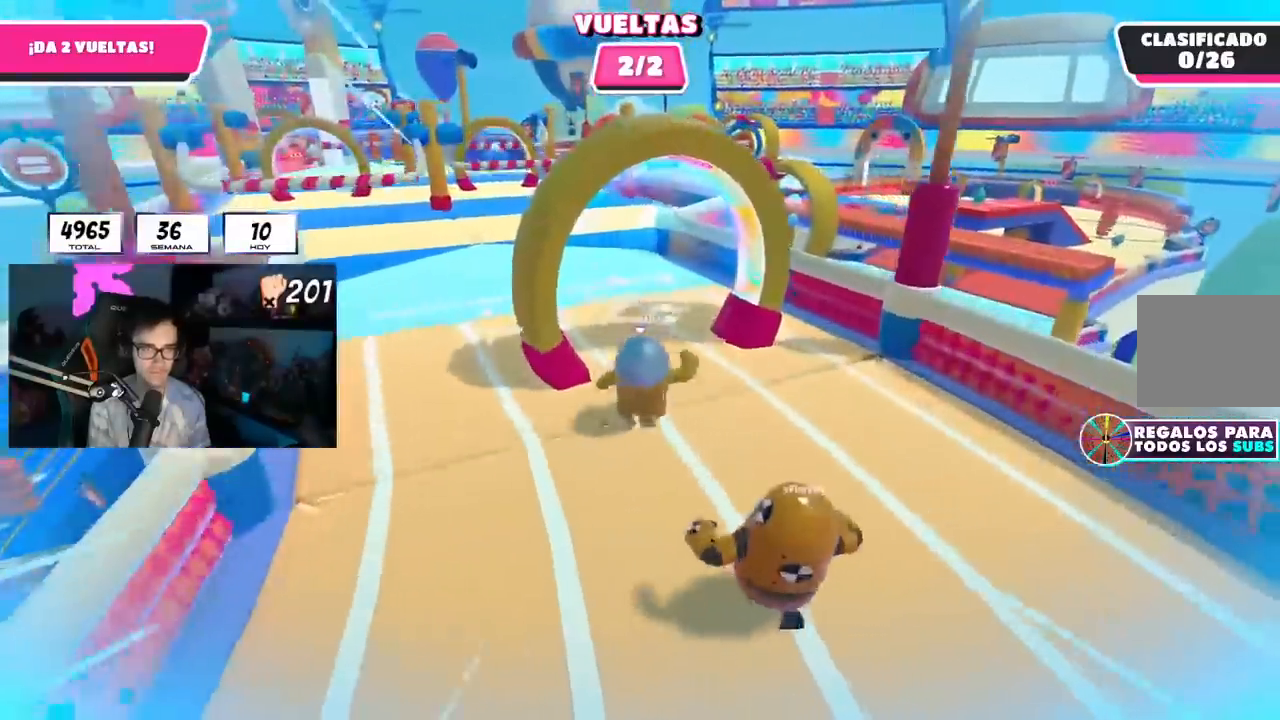
{"buttons": [], "left_stick": "up", "right_stick": "center", "events": [[250, "right_stick", "up-left"], [450, "right_stick", "center"]]}
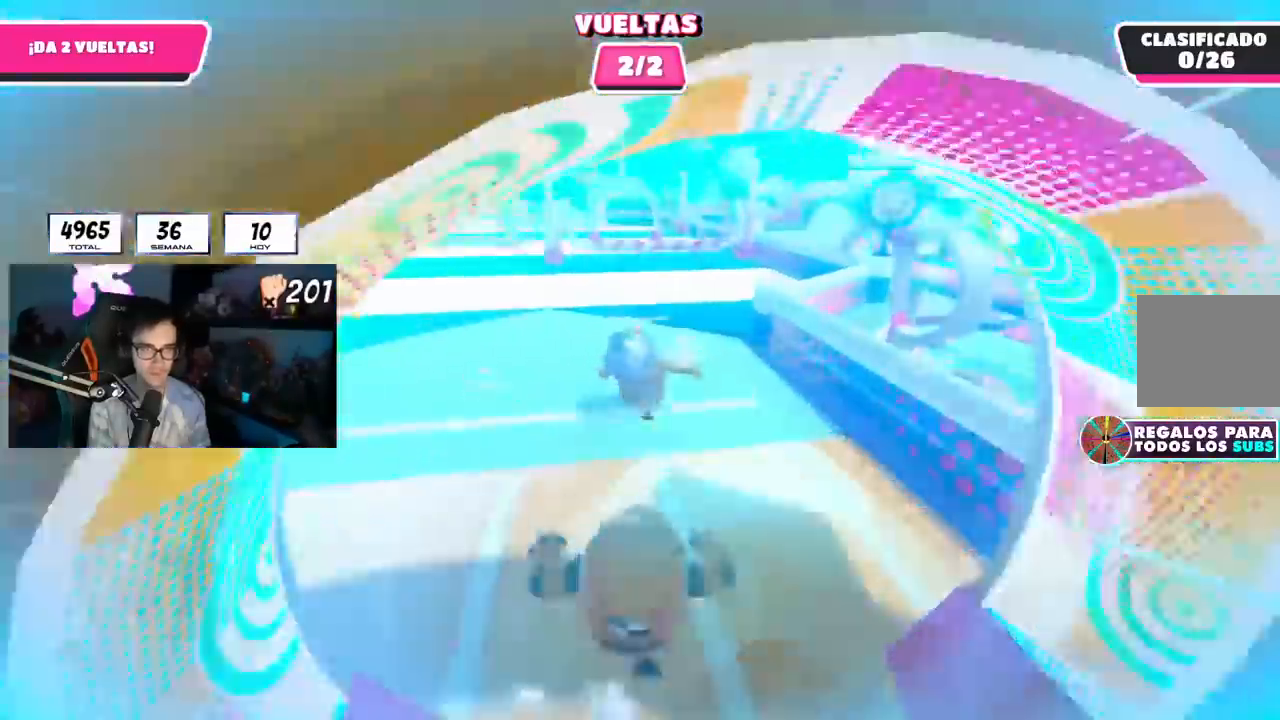
{"buttons": [], "left_stick": "up", "right_stick": "center", "events": [[251, "right_stick", "up"], [367, "right_stick", "center"]]}
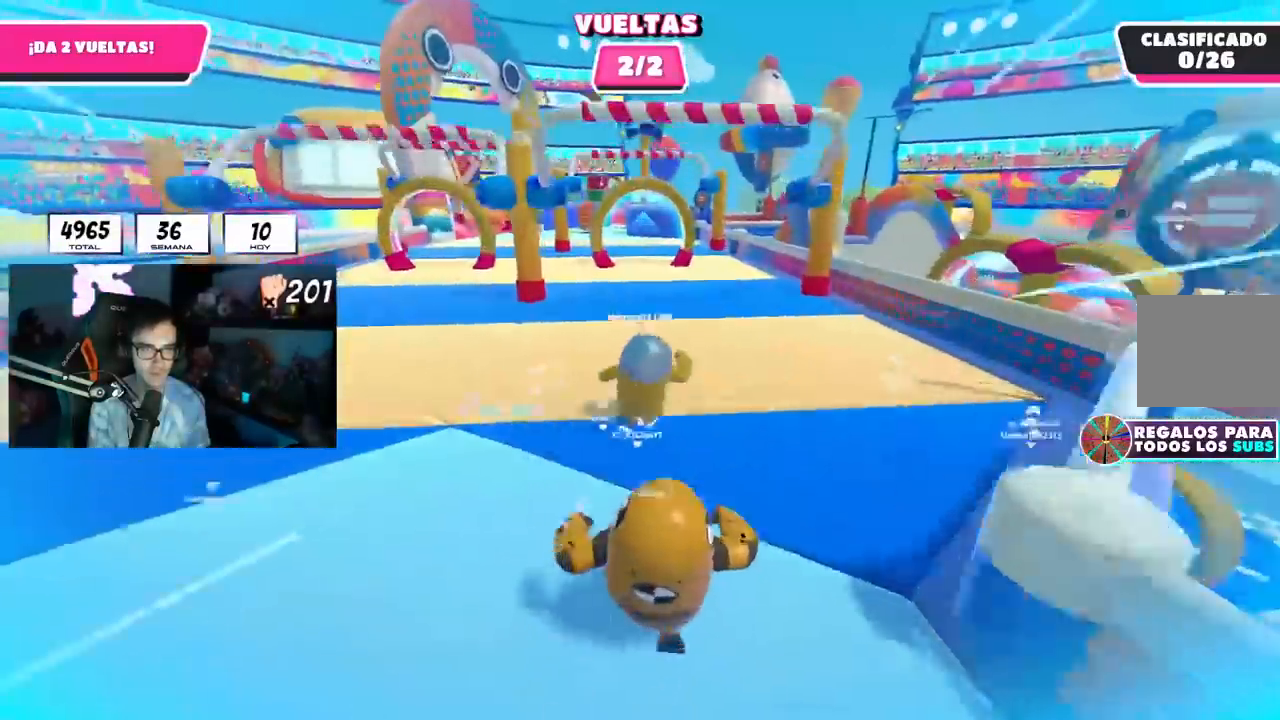
{"buttons": [], "left_stick": "up", "right_stick": "center", "events": [[200, "L1", "down"], [283, "L1", "up"]]}
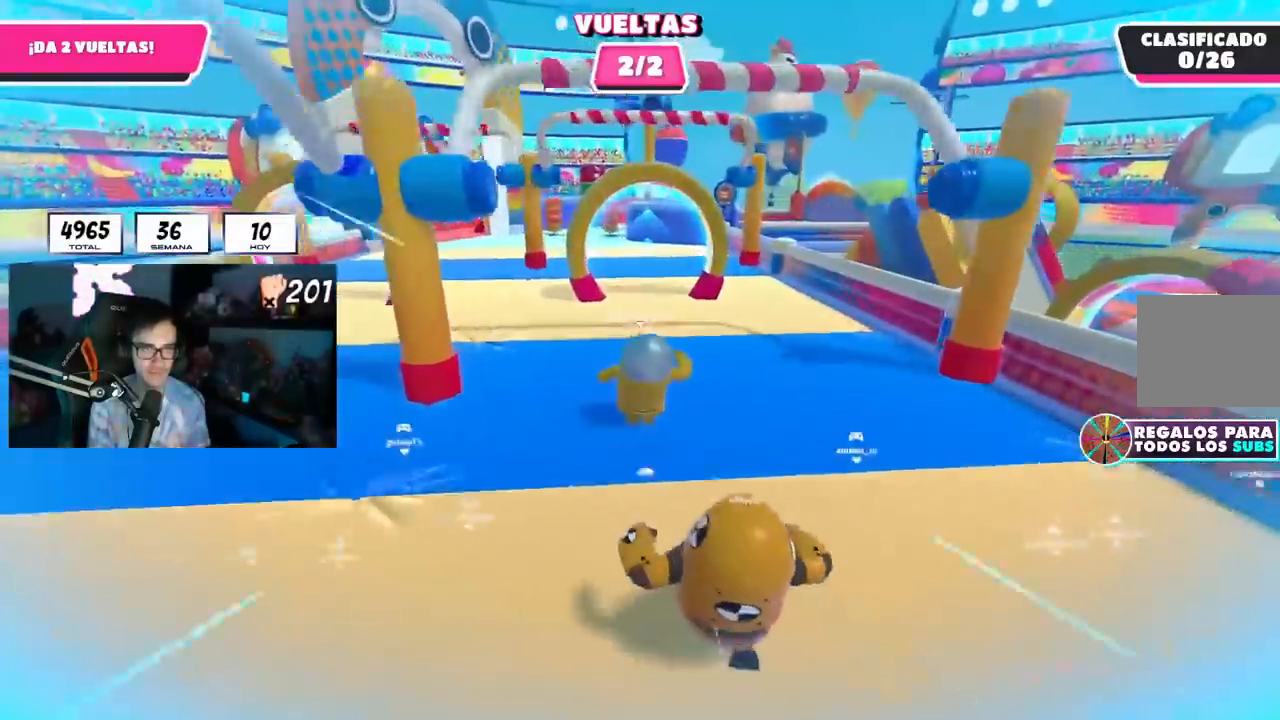
{"buttons": [], "left_stick": "up", "right_stick": "center", "events": []}
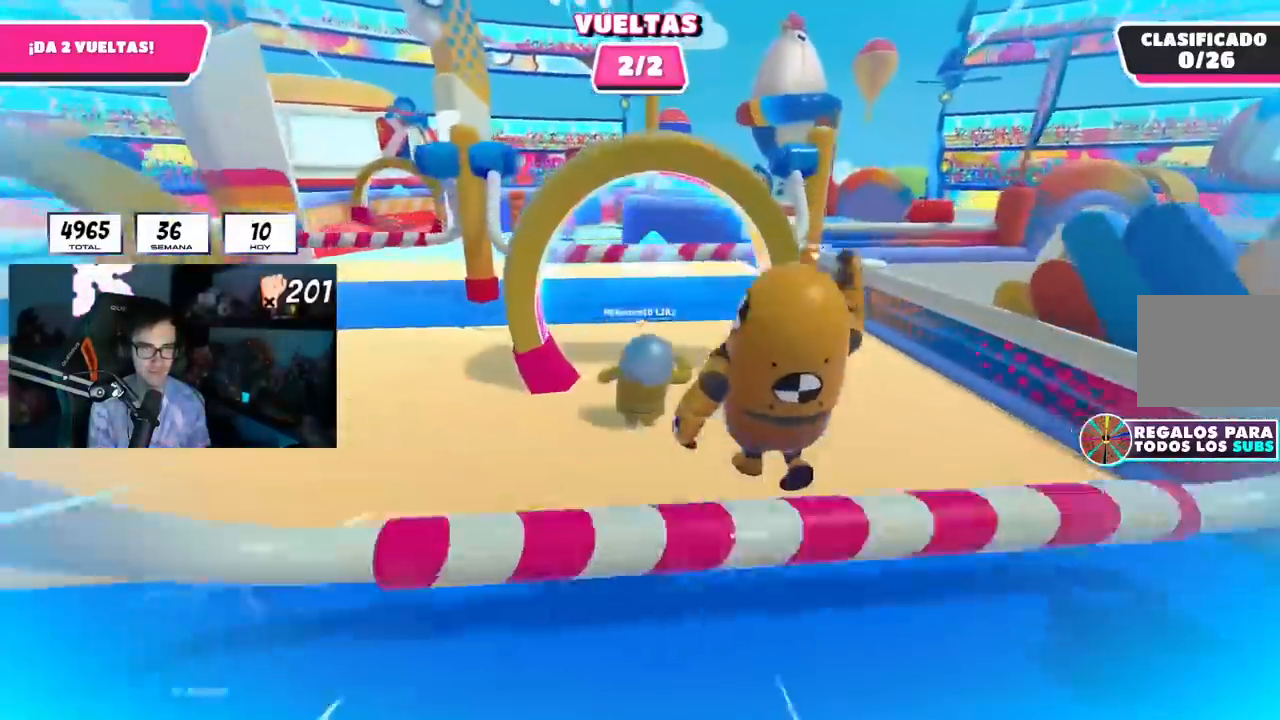
{"buttons": [], "left_stick": "up", "right_stick": "center", "events": []}
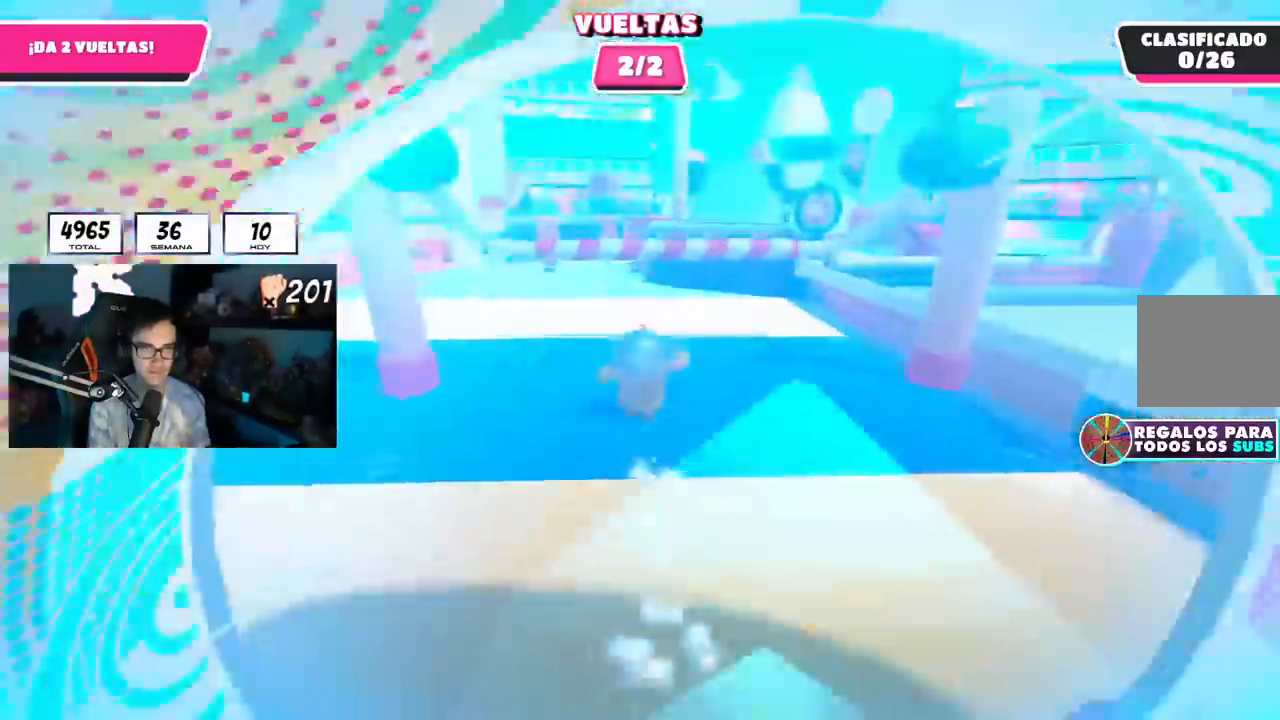
{"buttons": [], "left_stick": "up", "right_stick": "center", "events": [[234, "L1", "down"], [301, "L1", "up"]]}
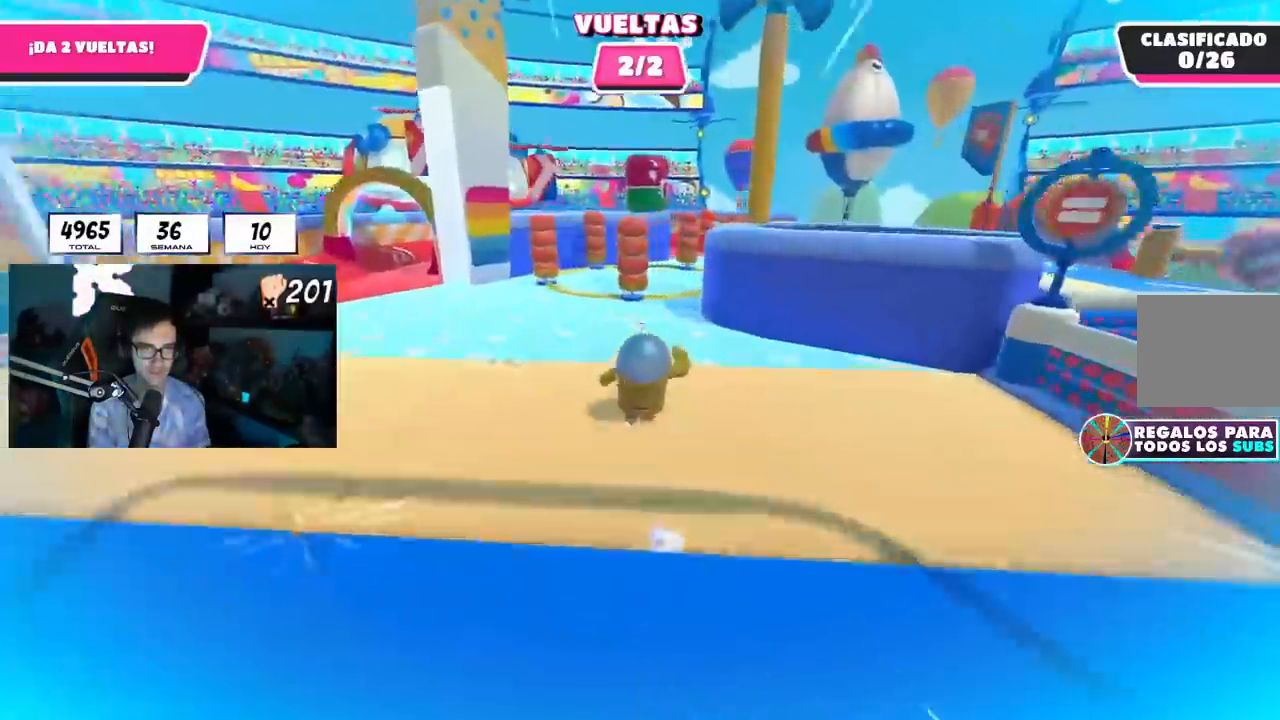
{"buttons": [], "left_stick": "up", "right_stick": "center", "events": []}
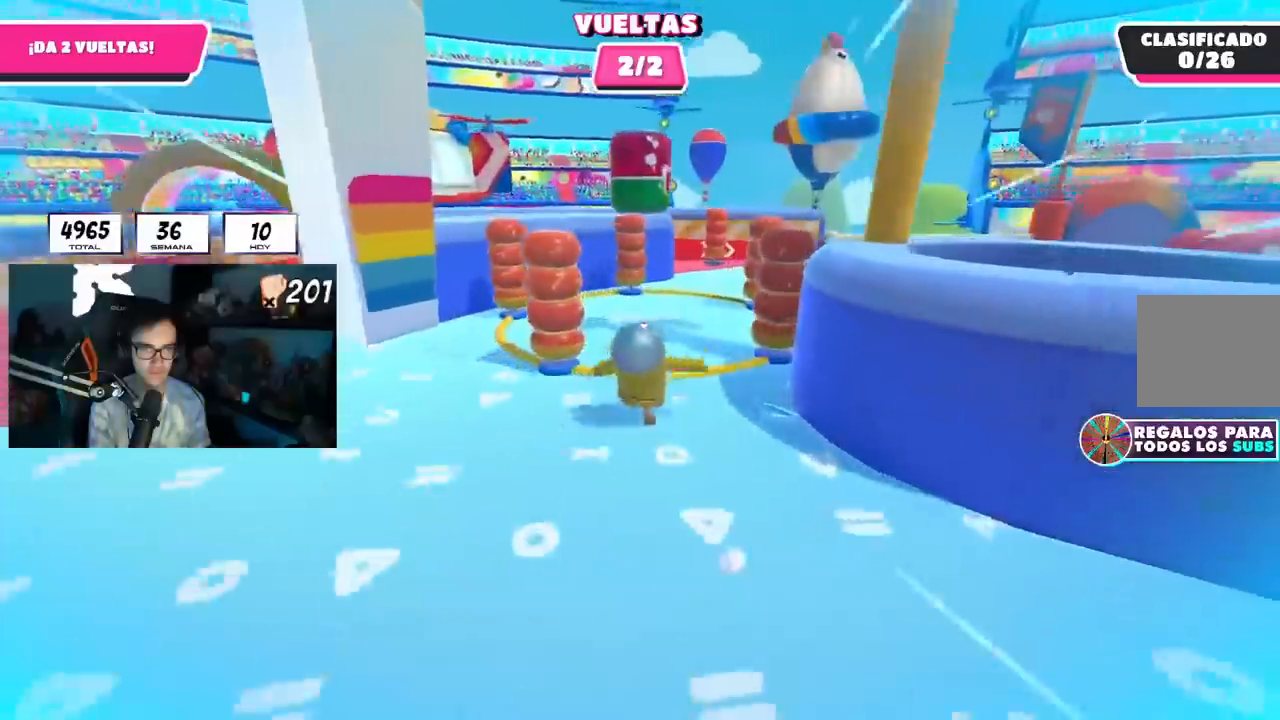
{"buttons": [], "left_stick": "up", "right_stick": "down-right", "events": [[251, "right_stick", "down-right"]]}
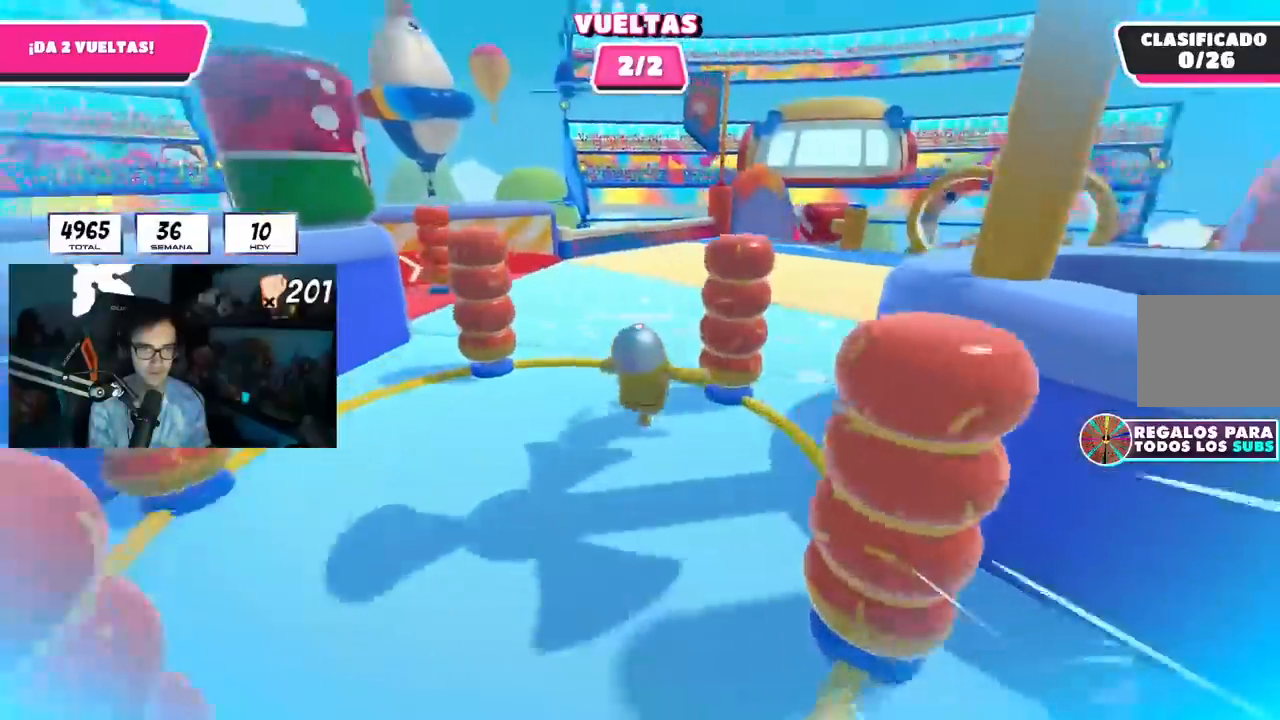
{"buttons": [], "left_stick": "up", "right_stick": "down-right", "events": []}
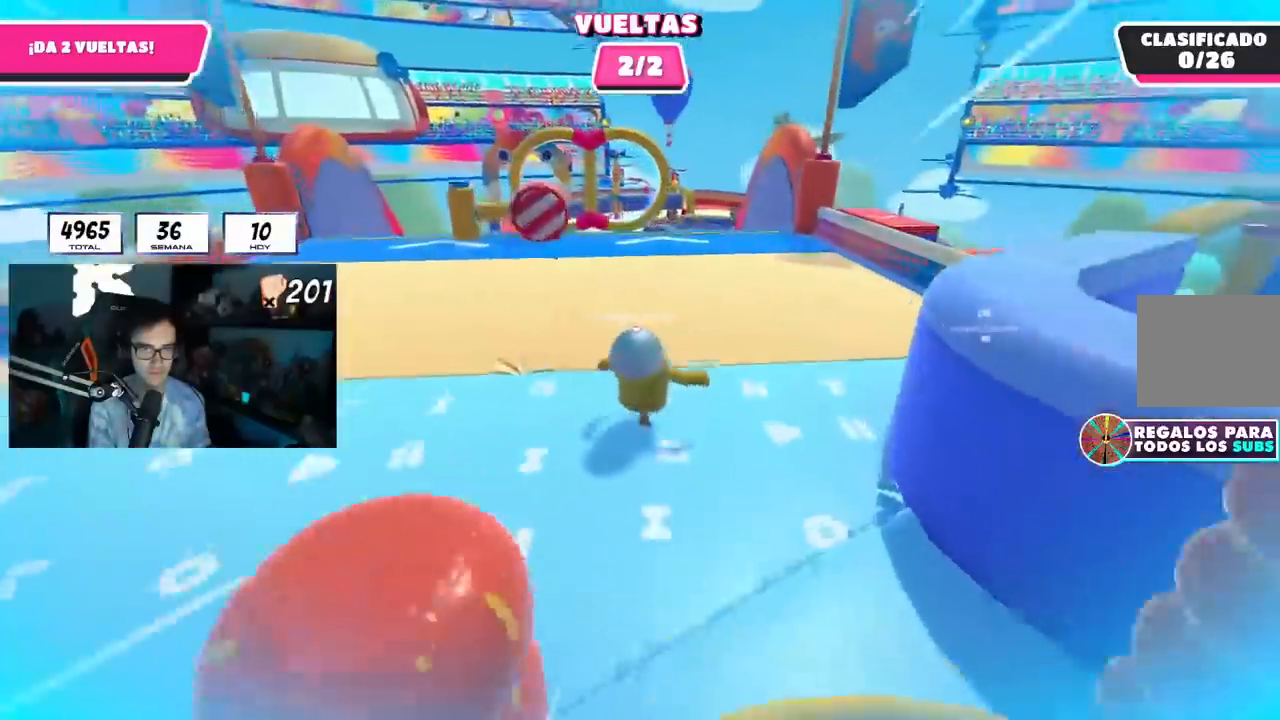
{"buttons": [], "left_stick": "up", "right_stick": "down-right", "events": []}
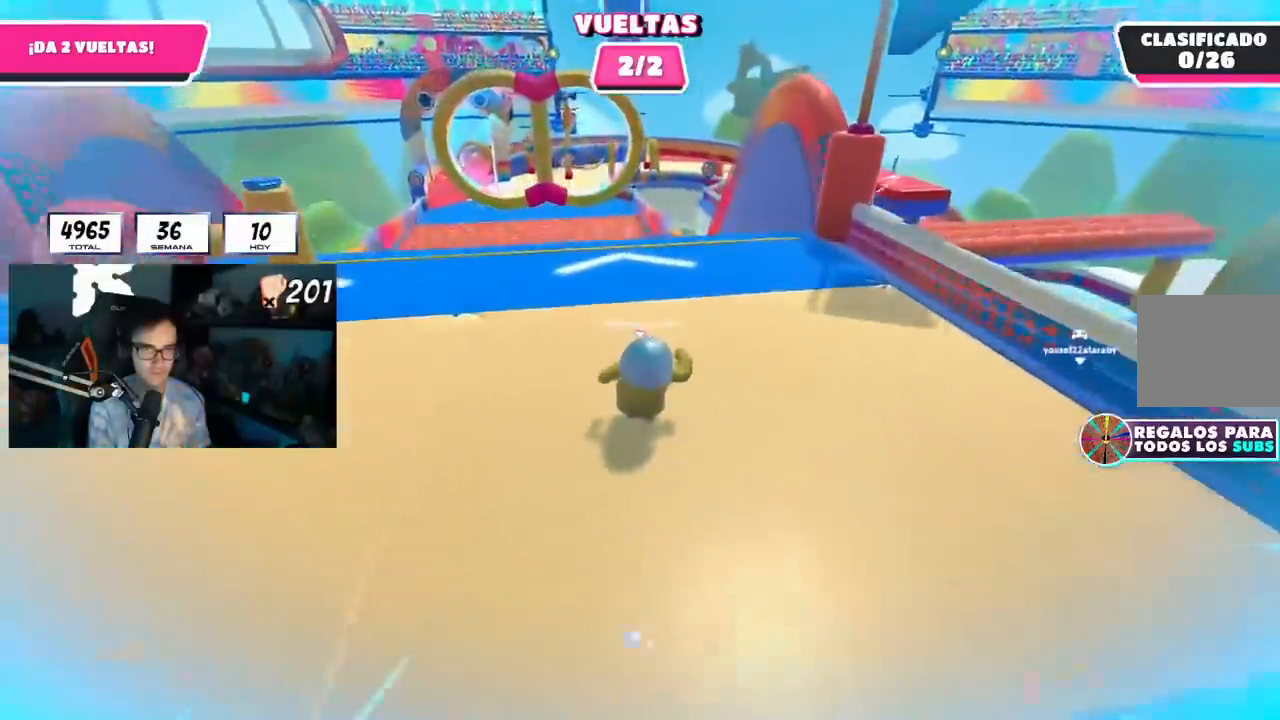
{"buttons": ["CROSS"], "left_stick": "up", "right_stick": "center", "events": [[267, "right_stick", "center"], [400, "CROSS", "down"]]}
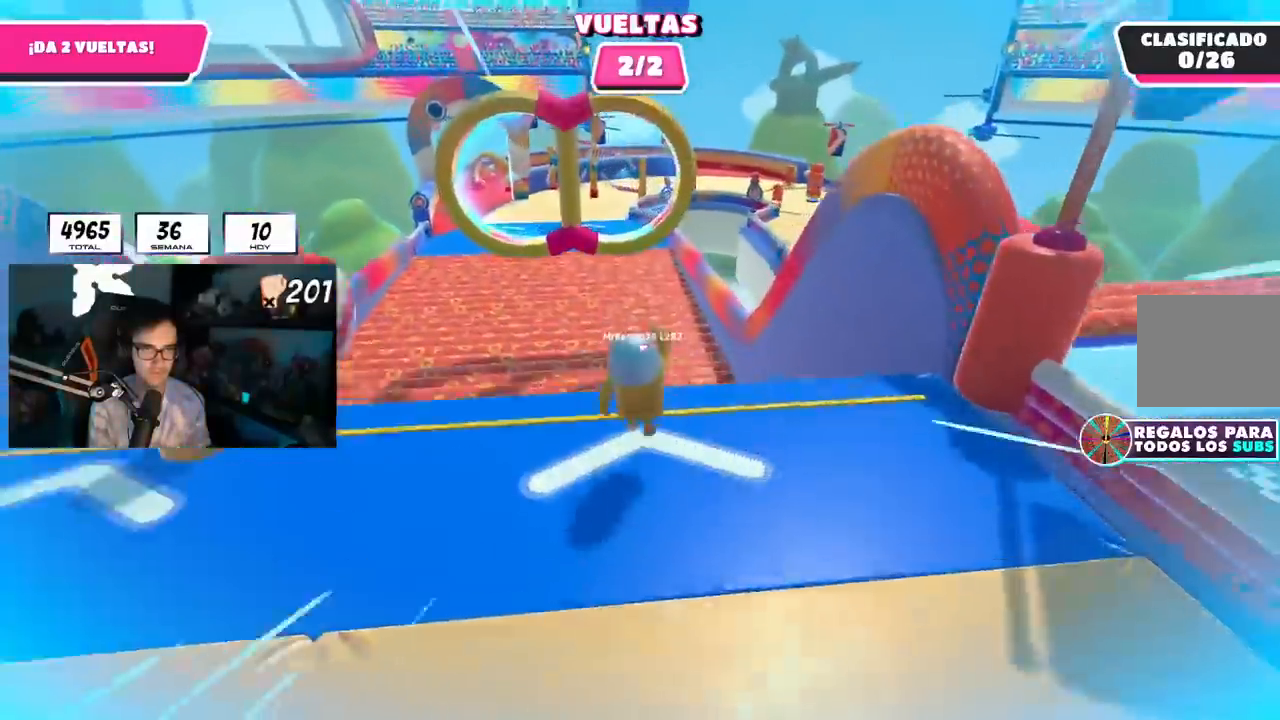
{"buttons": [], "left_stick": "up", "right_stick": "center", "events": [[100, "CROSS", "up"]]}
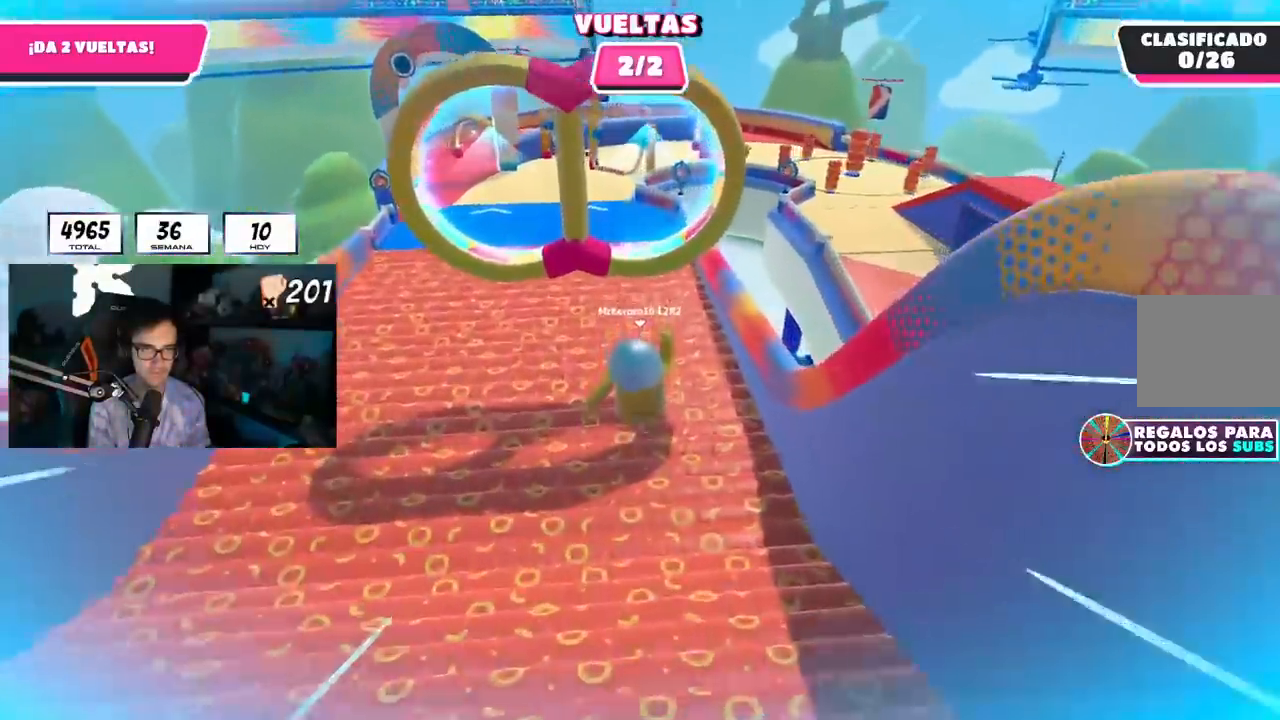
{"buttons": [], "left_stick": "up", "right_stick": "up", "events": [[267, "right_stick", "up"]]}
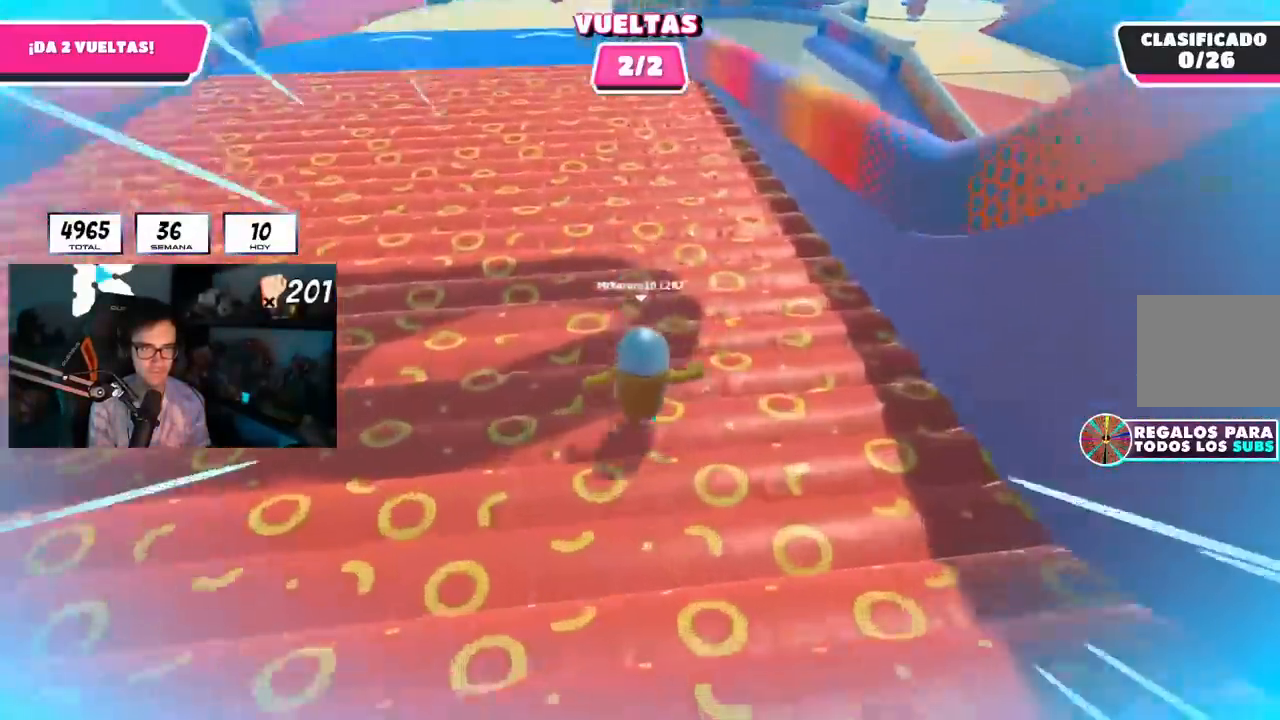
{"buttons": [], "left_stick": "up", "right_stick": "up", "events": []}
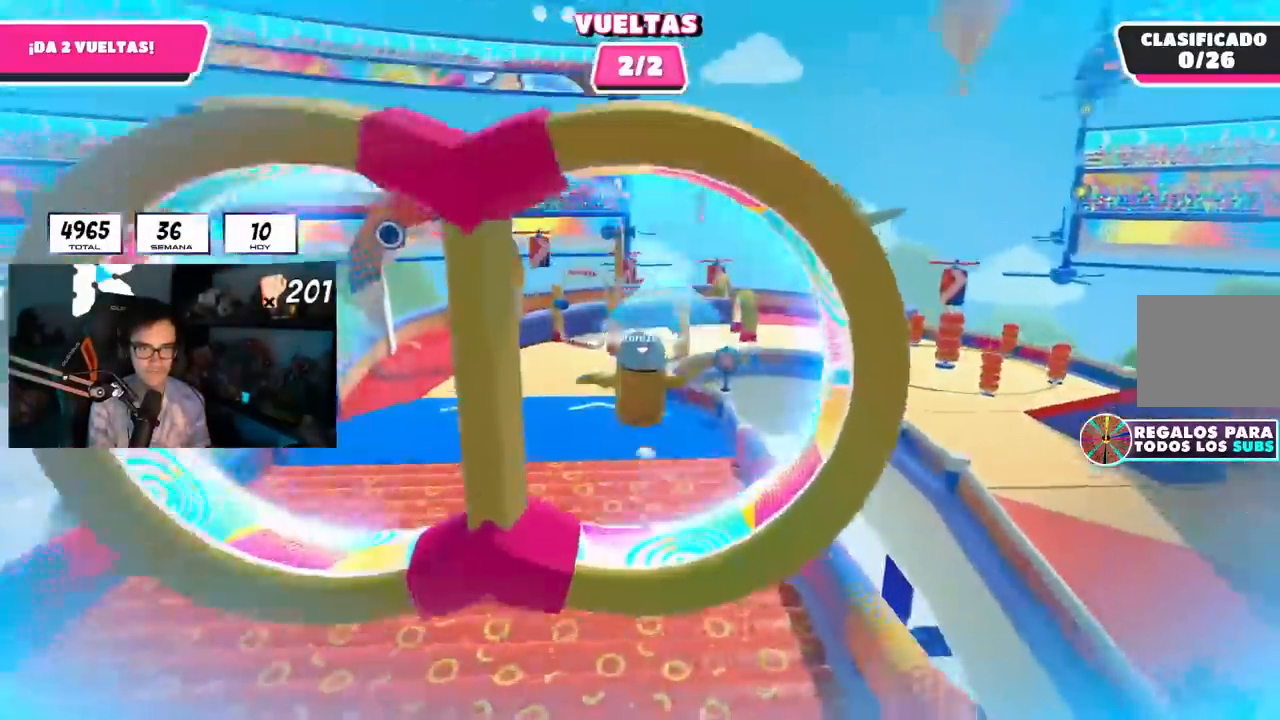
{"buttons": [], "left_stick": "up", "right_stick": "up", "events": []}
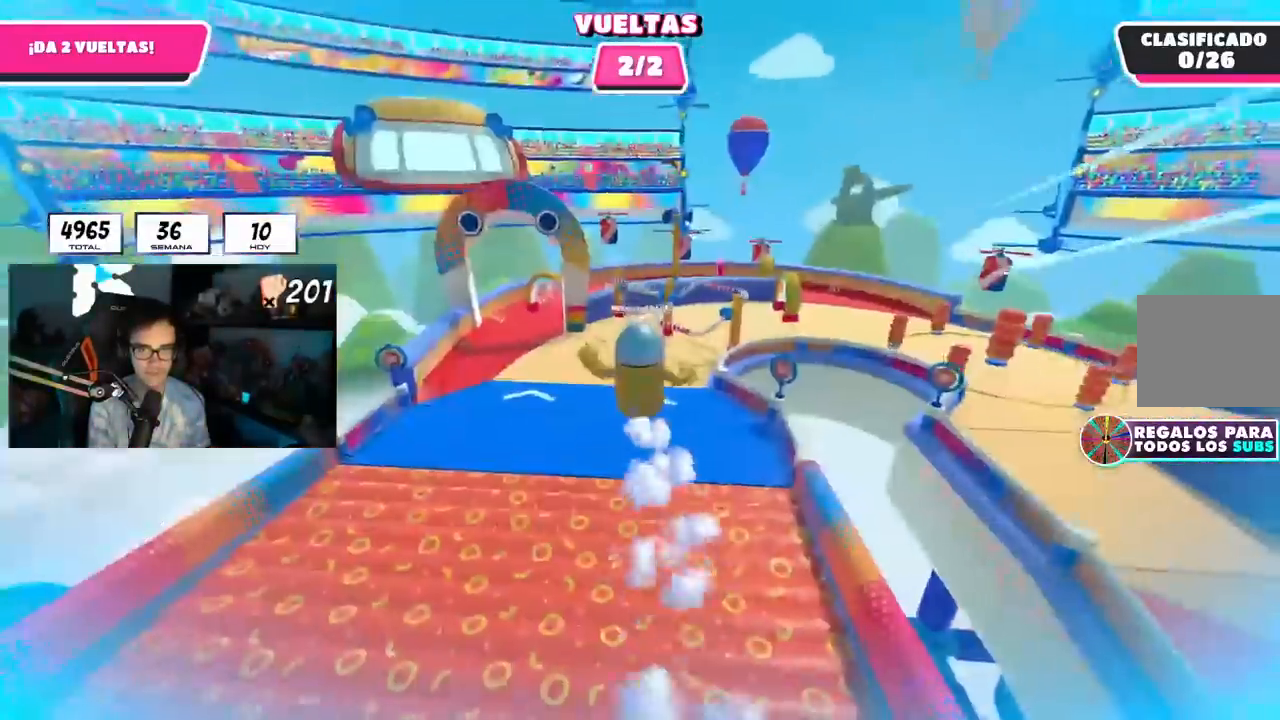
{"buttons": [], "left_stick": "up", "right_stick": "center", "events": [[400, "right_stick", "center"]]}
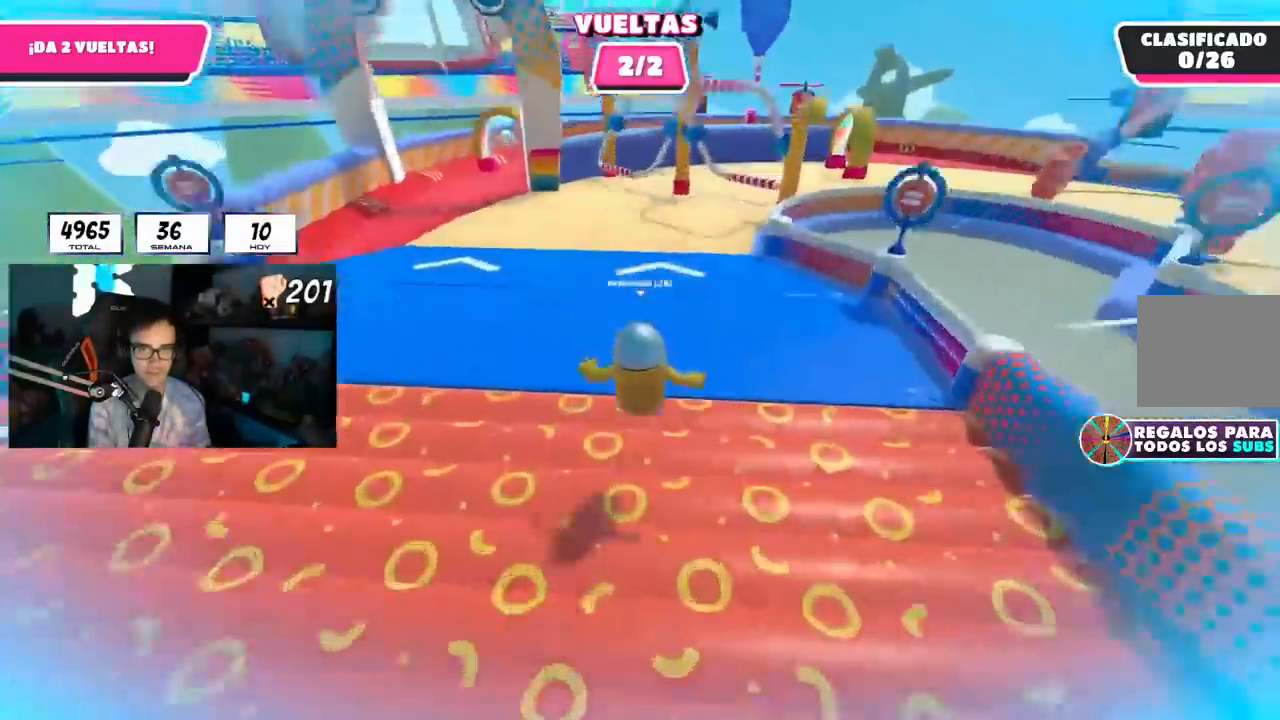
{"buttons": [], "left_stick": "up", "right_stick": "center", "events": []}
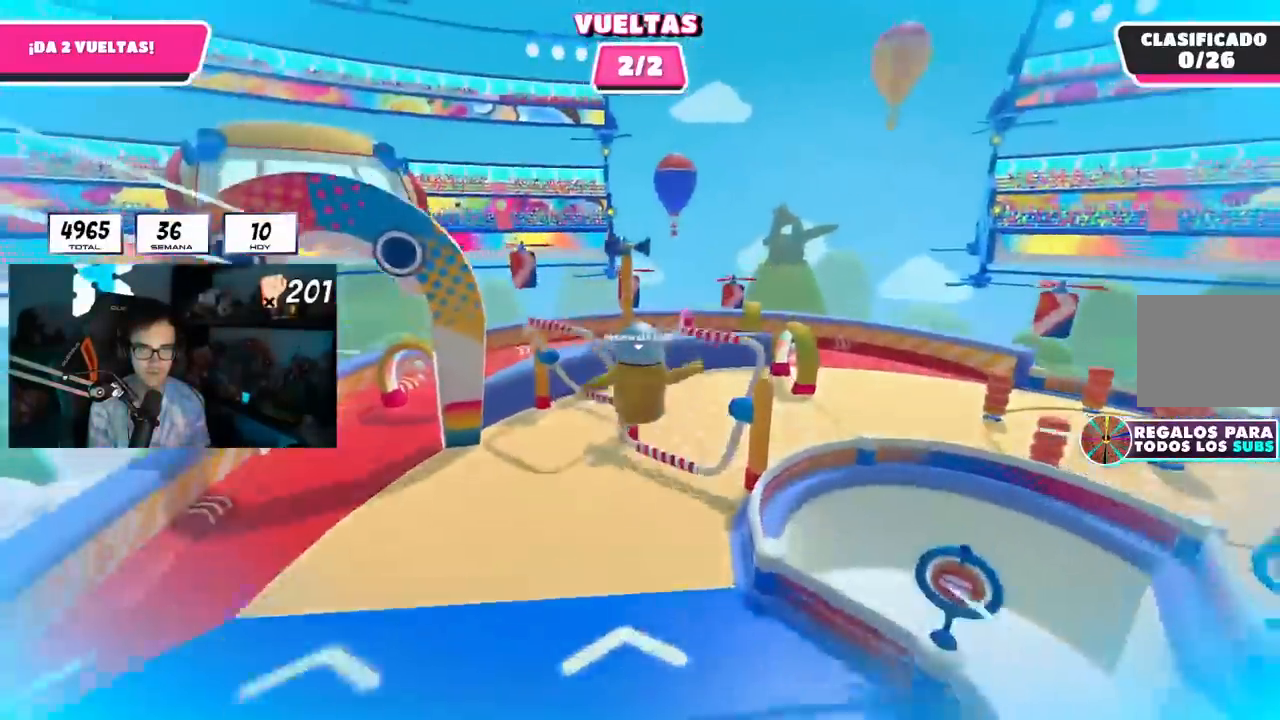
{"buttons": [], "left_stick": "up", "right_stick": "center", "events": [[383, "L1", "down"], [467, "L1", "up"]]}
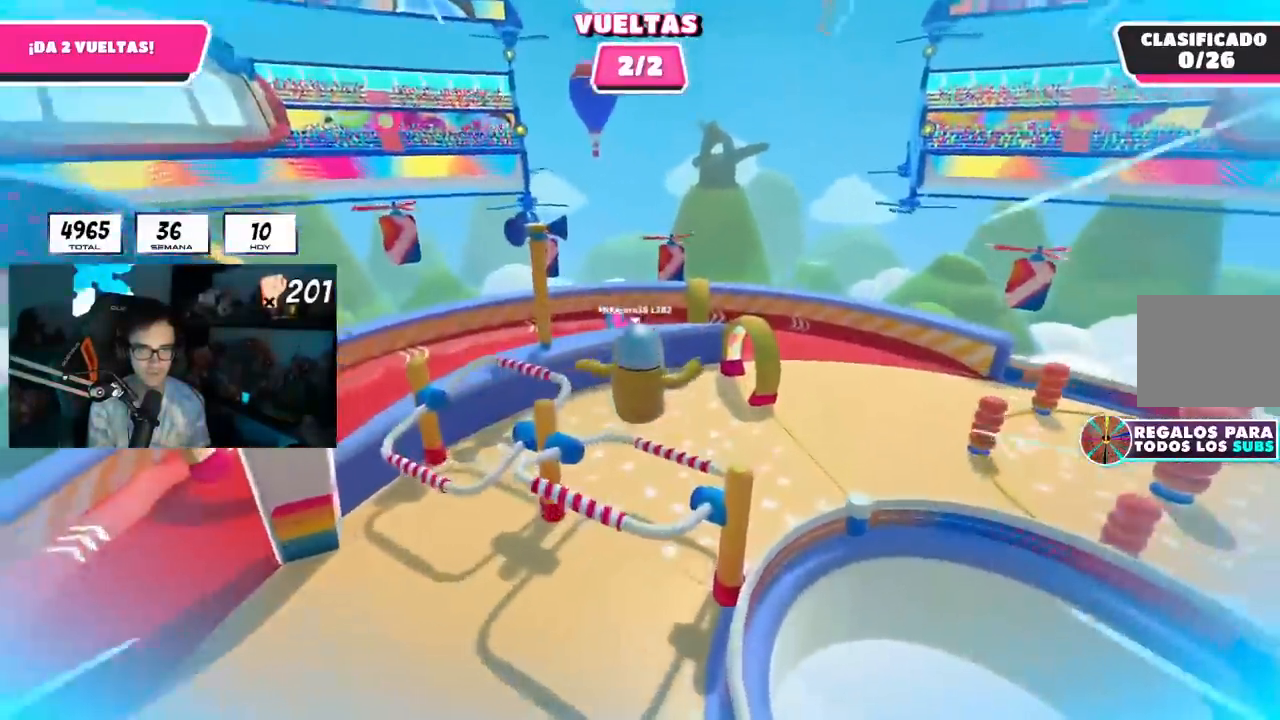
{"buttons": [], "left_stick": "up", "right_stick": "up", "events": [[184, "right_stick", "up"]]}
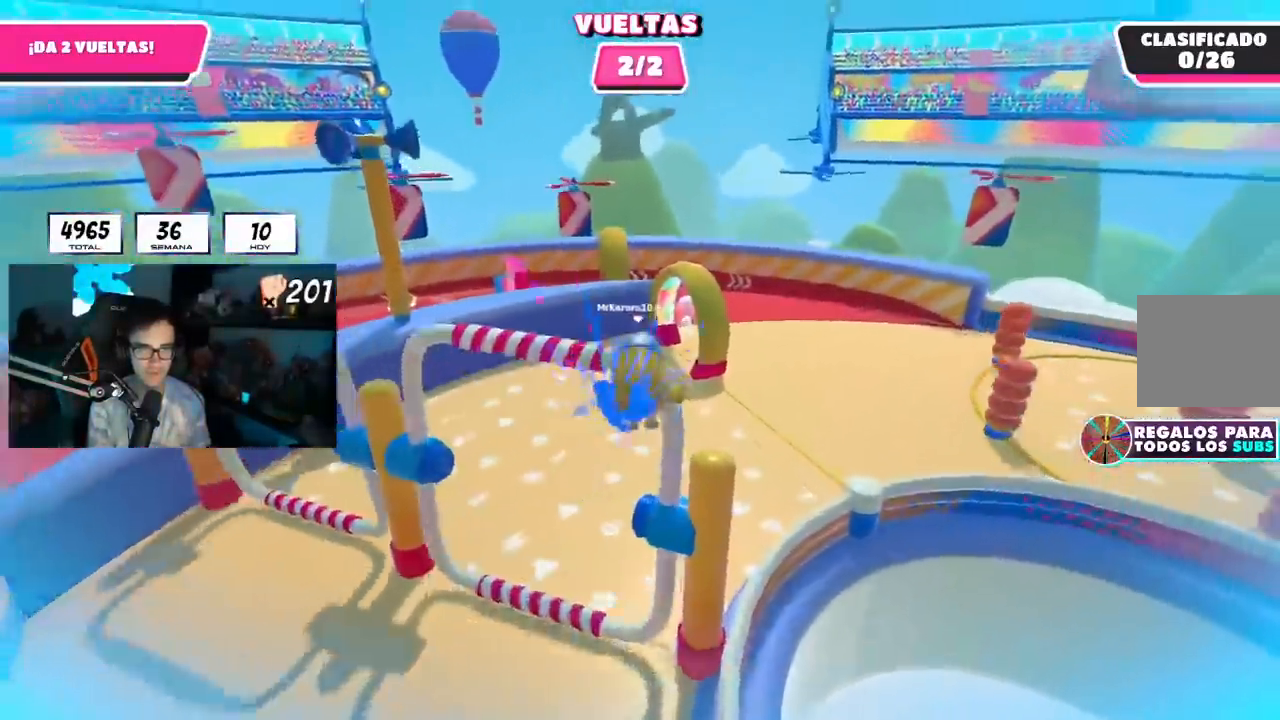
{"buttons": [], "left_stick": "up", "right_stick": "up", "events": []}
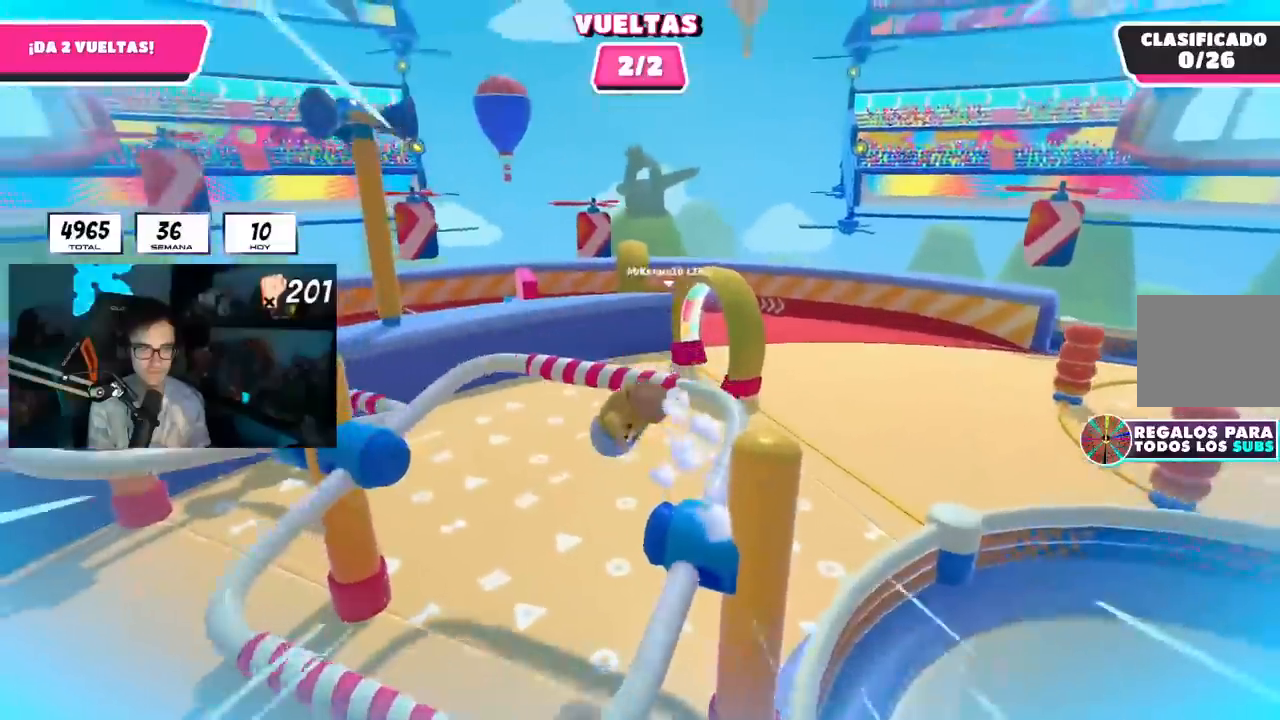
{"buttons": [], "left_stick": "up", "right_stick": "up", "events": []}
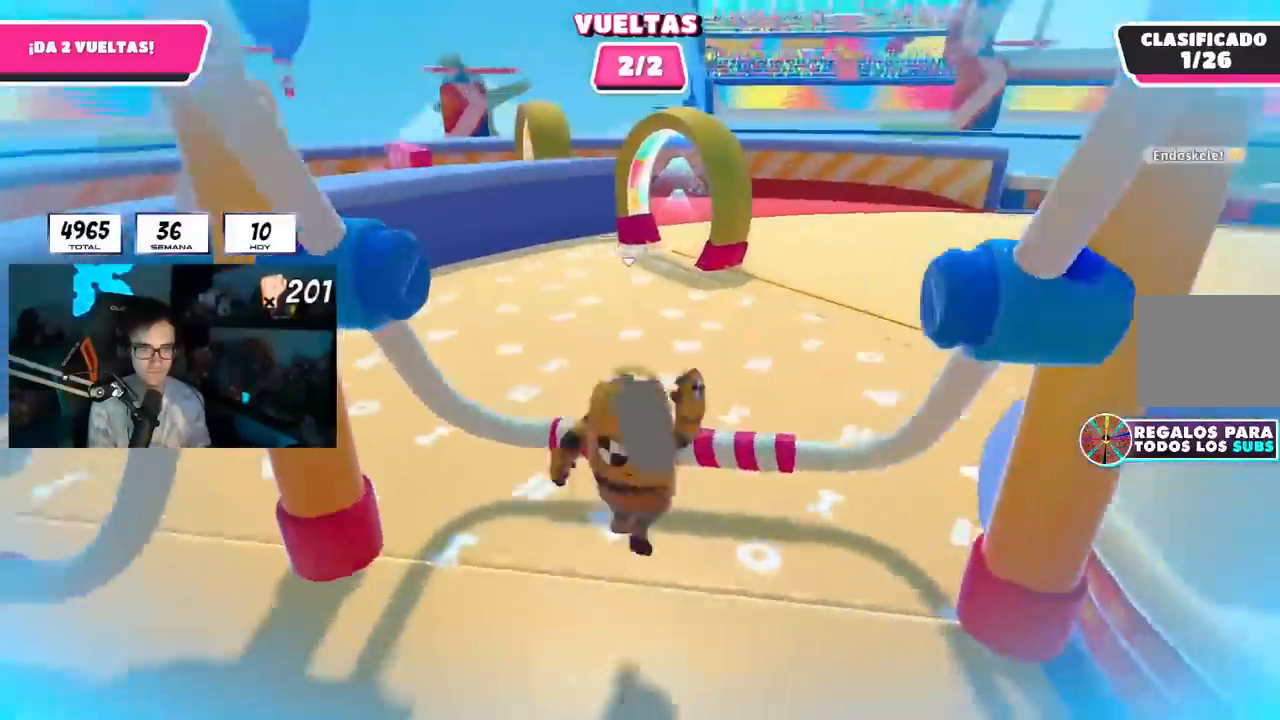
{"buttons": [], "left_stick": "up", "right_stick": "center", "events": [[16, "right_stick", "center"], [317, "right_stick", "down"], [433, "right_stick", "center"]]}
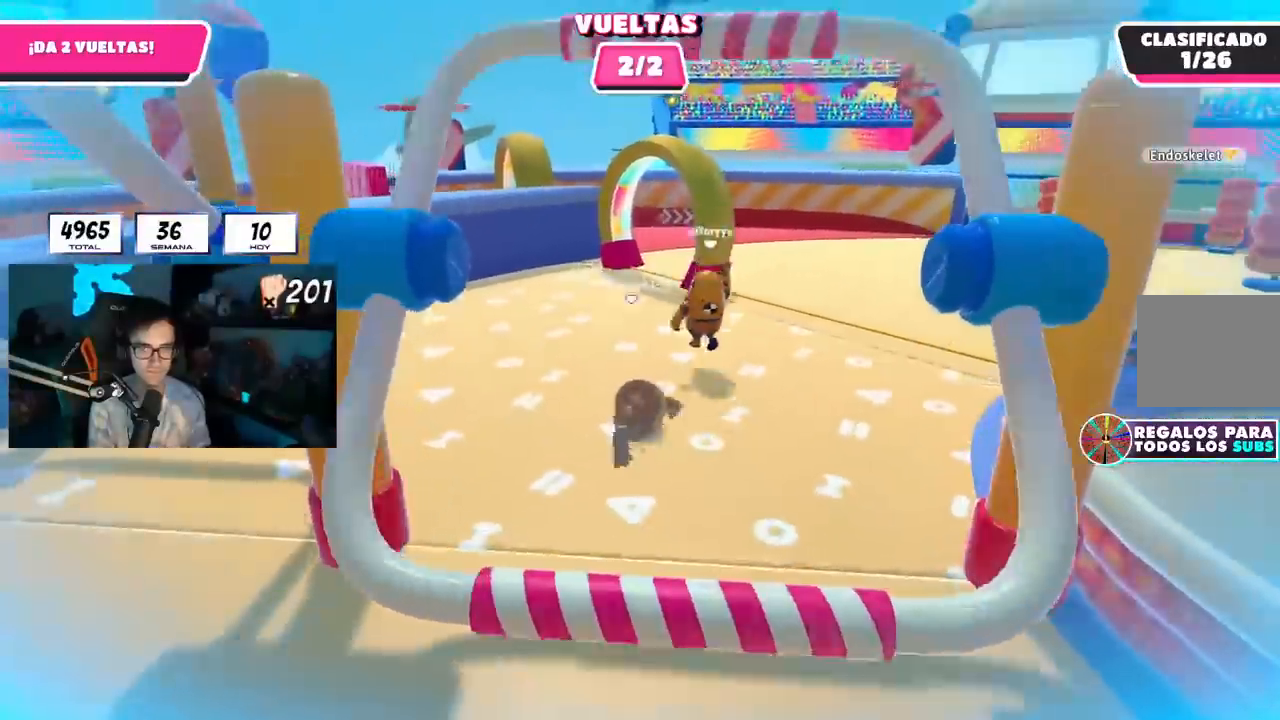
{"buttons": [], "left_stick": "up", "right_stick": "down", "events": [[67, "right_stick", "down"]]}
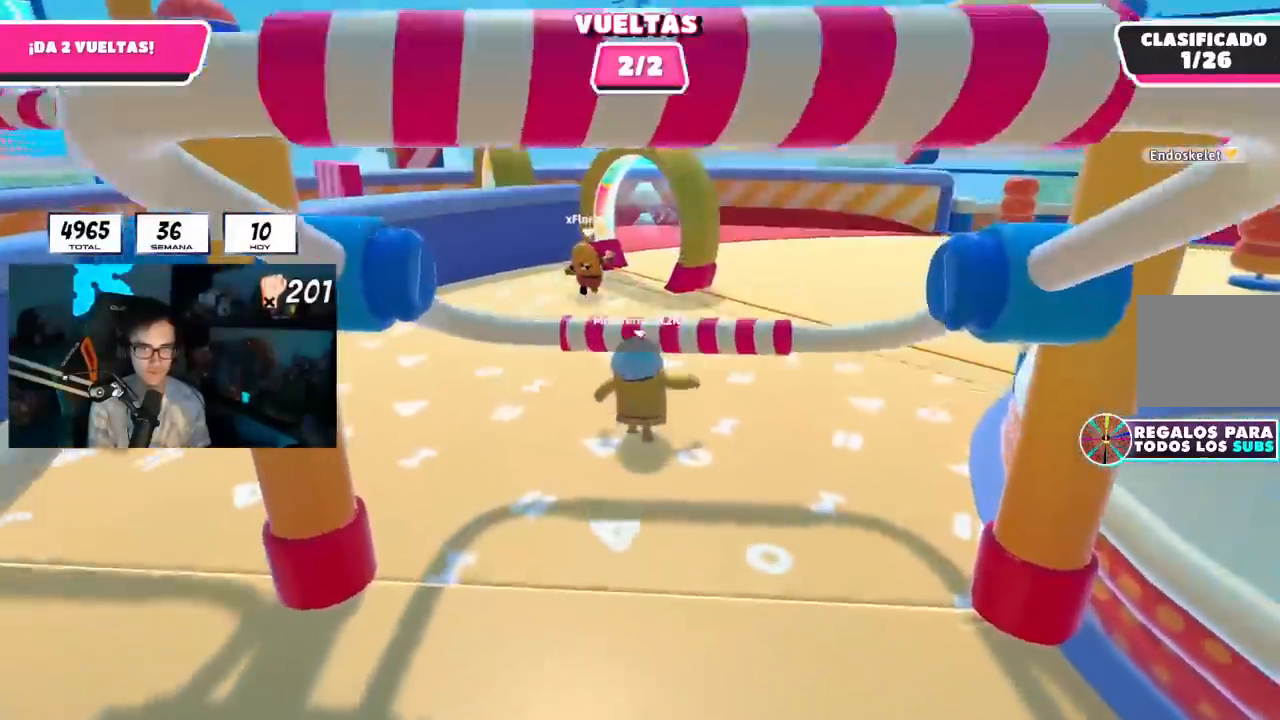
{"buttons": ["CROSS"], "left_stick": "up", "right_stick": "center", "events": [[383, "right_stick", "center"], [433, "CROSS", "down"]]}
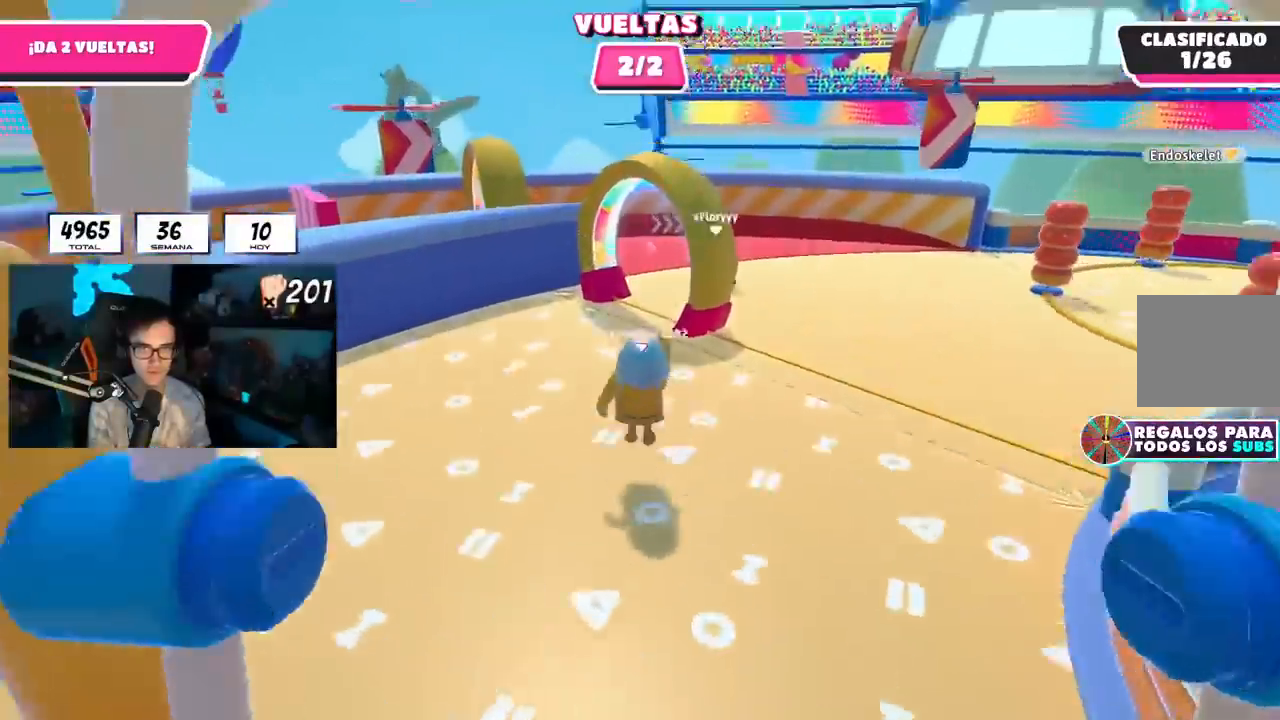
{"buttons": [], "left_stick": "up", "right_stick": "down-right", "events": [[134, "CROSS", "up"], [350, "right_stick", "down-right"]]}
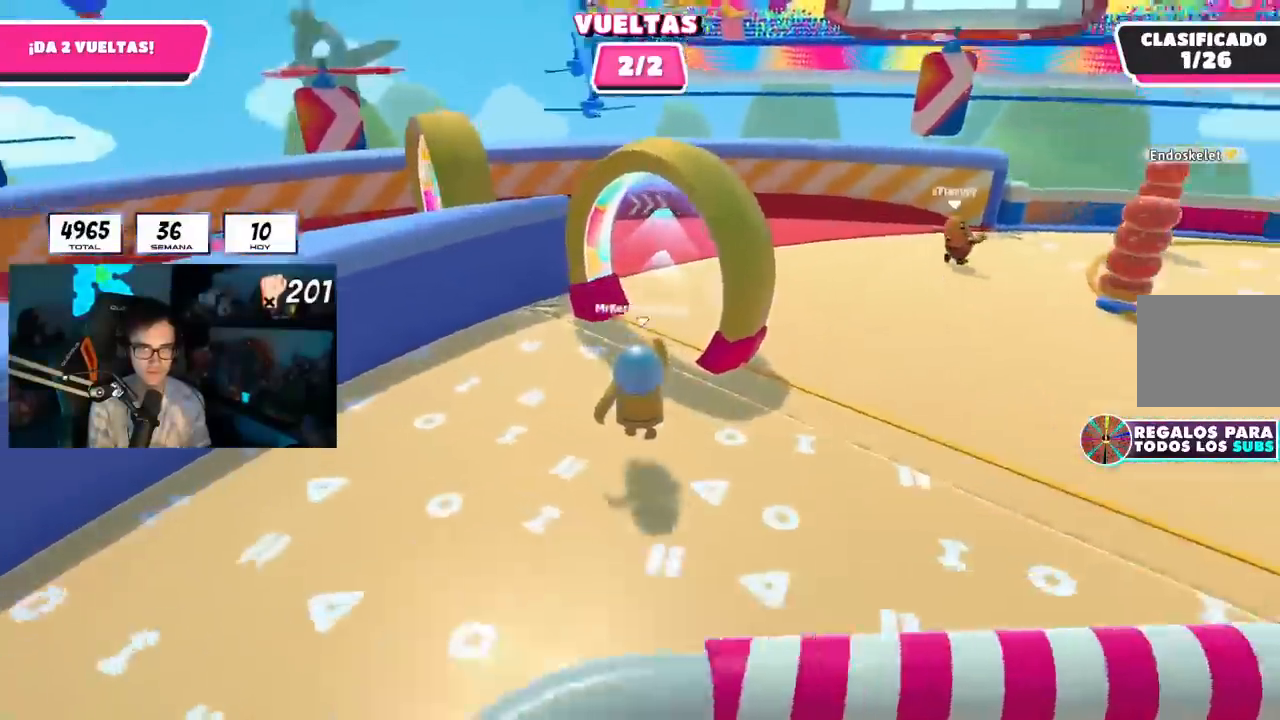
{"buttons": [], "left_stick": "up", "right_stick": "right"}